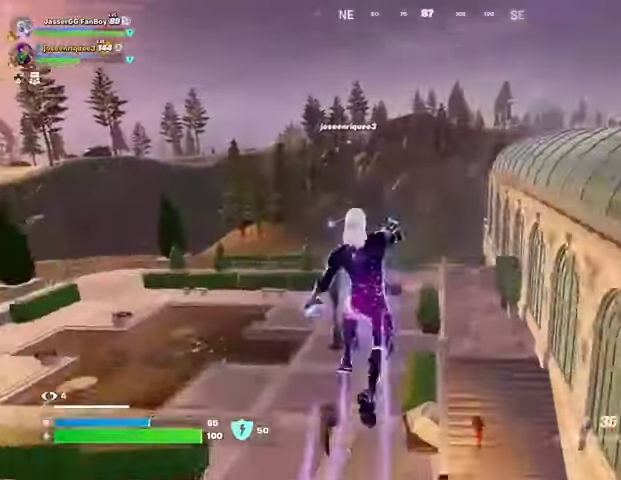
Gameplay with a controller (PlayStation layout); each line is a JSON object with the inputs held at the frame after it. "events" lists button and stick changes between this image and that frame as [ms after this image, input, new state], when the widget could be followed in between.
{"buttons": [], "left_stick": "down", "right_stick": "center", "events": []}
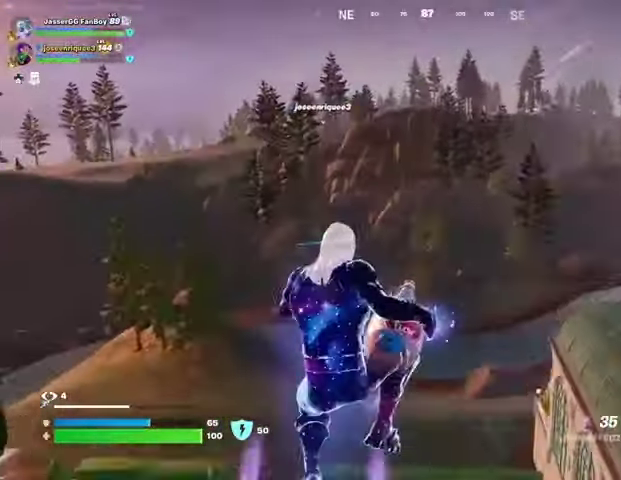
{"buttons": [], "left_stick": "down", "right_stick": "center", "events": [[333, "L1", "down"], [433, "L1", "up"]]}
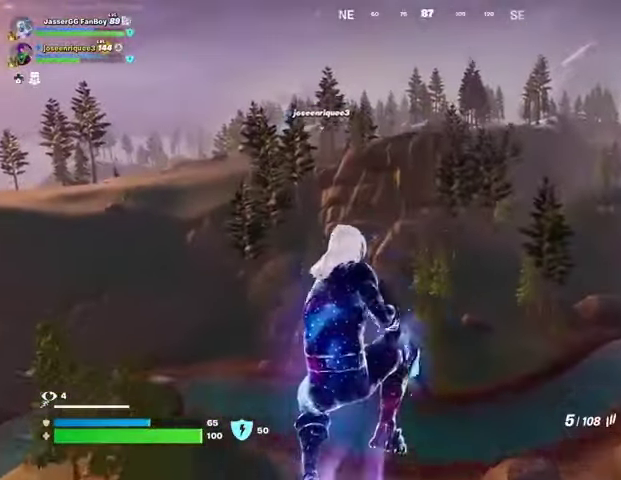
{"buttons": [], "left_stick": "down", "right_stick": "center", "events": [[267, "SQUARE", "down"], [333, "SQUARE", "up"]]}
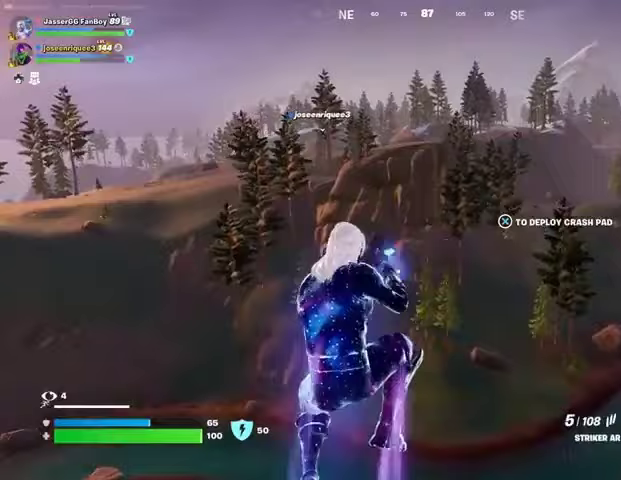
{"buttons": [], "left_stick": "down", "right_stick": "down", "events": [[333, "right_stick", "down"]]}
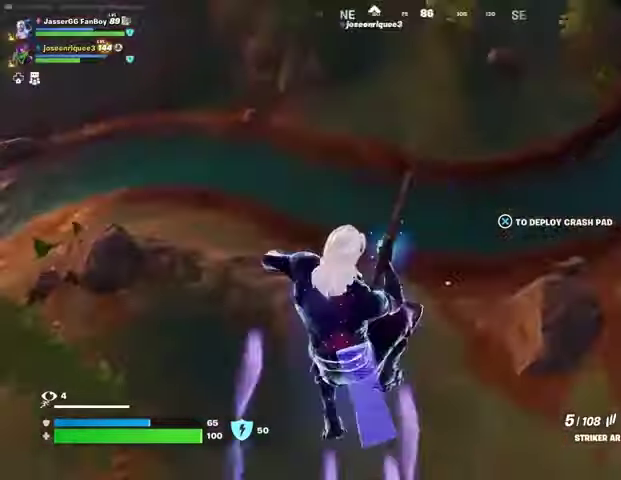
{"buttons": [], "left_stick": "down-left", "right_stick": "center", "events": [[33, "right_stick", "center"], [433, "left_stick", "down-left"]]}
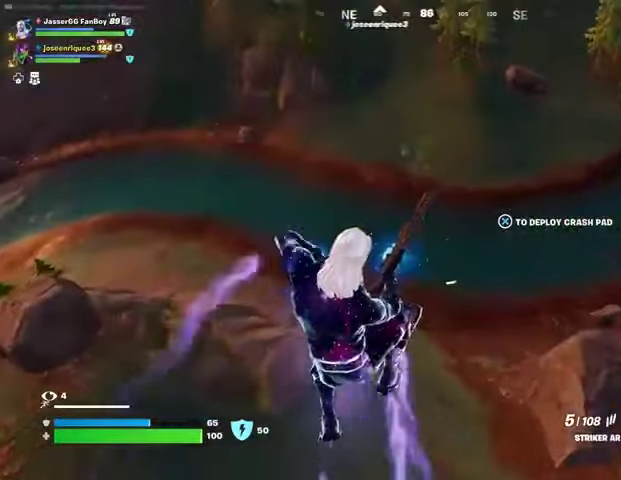
{"buttons": [], "left_stick": "up-left", "right_stick": "center", "events": [[33, "right_stick", "left"], [267, "left_stick", "up-left"], [467, "right_stick", "center"]]}
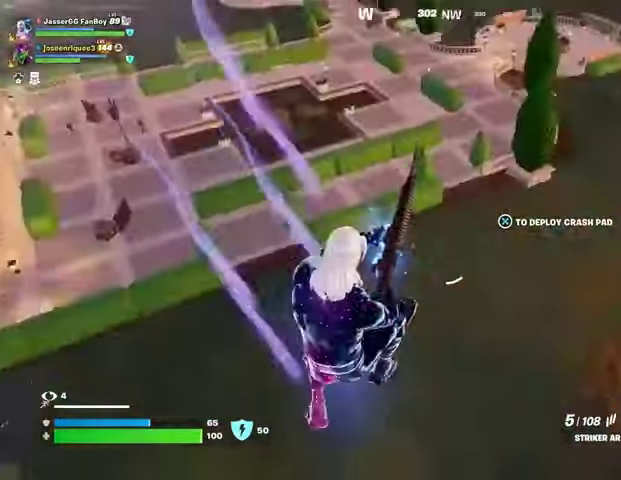
{"buttons": [], "left_stick": "up-left", "right_stick": "center", "events": []}
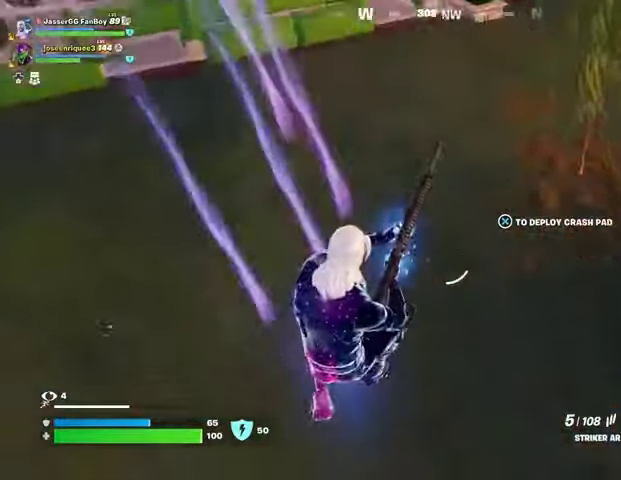
{"buttons": [], "left_stick": "up", "right_stick": "center", "events": [[133, "right_stick", "up-left"], [167, "left_stick", "up"], [367, "right_stick", "center"]]}
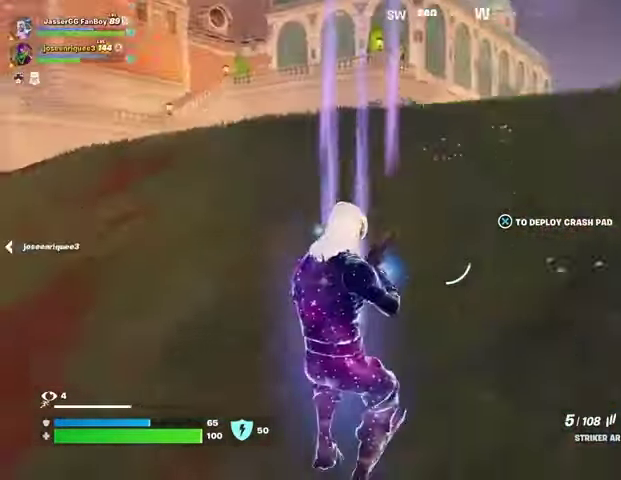
{"buttons": [], "left_stick": "up-right", "right_stick": "left", "events": [[133, "right_stick", "up"], [200, "right_stick", "center"], [300, "L3", "down"], [400, "right_stick", "left"], [433, "L3", "up"], [467, "left_stick", "up-right"]]}
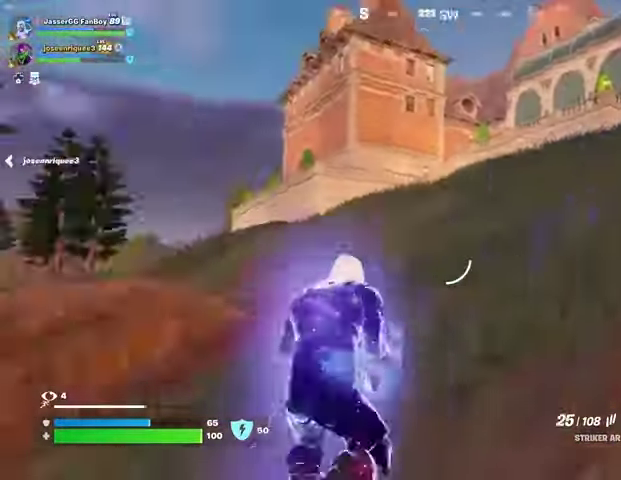
{"buttons": [], "left_stick": "up-right", "right_stick": "center", "events": [[67, "right_stick", "center"], [300, "right_stick", "right"], [367, "L1", "down"], [433, "right_stick", "center"], [467, "L1", "up"]]}
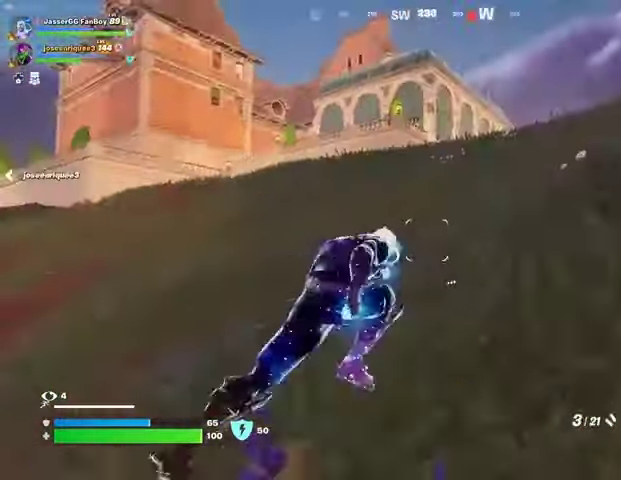
{"buttons": [], "left_stick": "up-right", "right_stick": "center", "events": []}
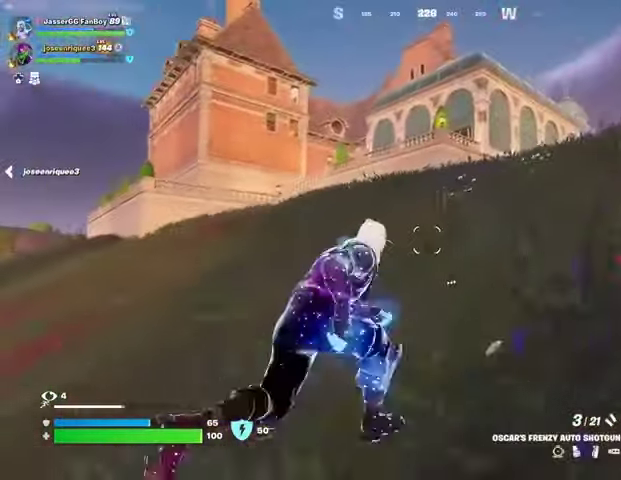
{"buttons": [], "left_stick": "up-right", "right_stick": "center", "events": []}
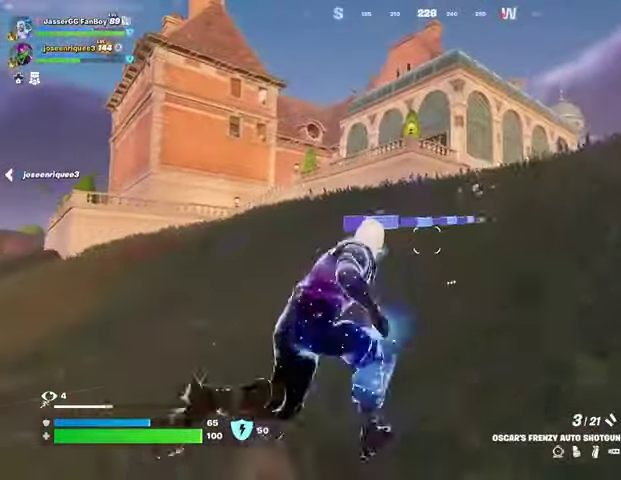
{"buttons": [], "left_stick": "up", "right_stick": "down-right", "events": [[467, "right_stick", "down-right"], [500, "left_stick", "up"]]}
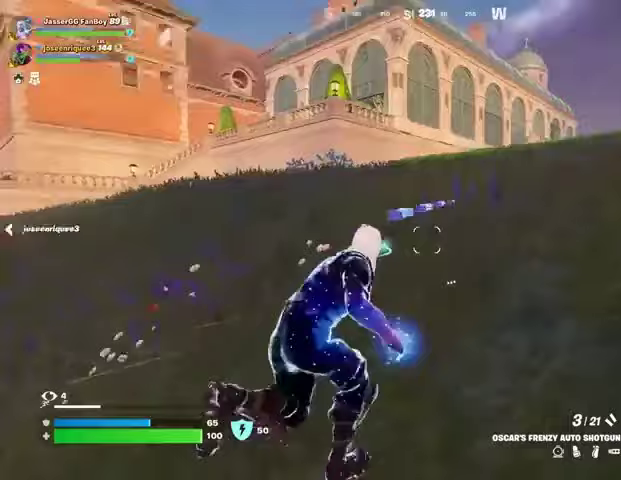
{"buttons": [], "left_stick": "up", "right_stick": "center", "events": [[67, "right_stick", "center"], [267, "right_stick", "down-right"], [367, "right_stick", "center"]]}
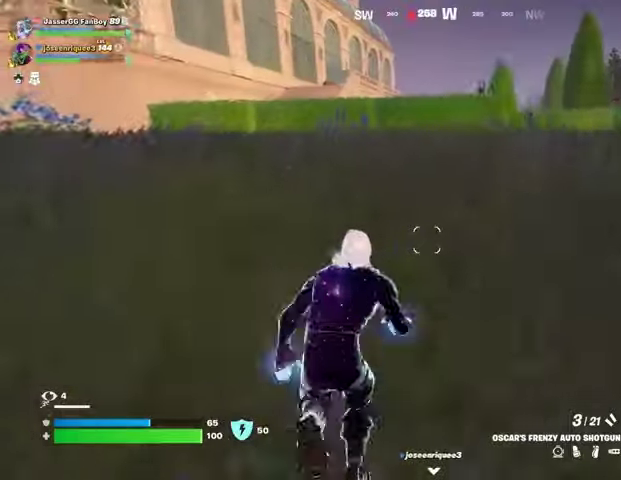
{"buttons": [], "left_stick": "up", "right_stick": "center", "events": []}
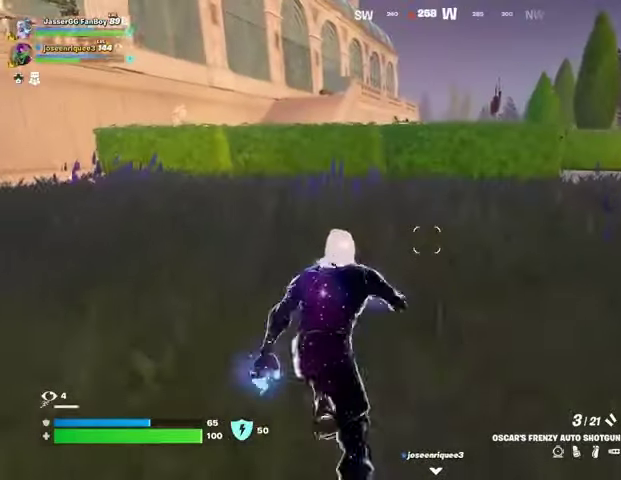
{"buttons": [], "left_stick": "up", "right_stick": "center", "events": []}
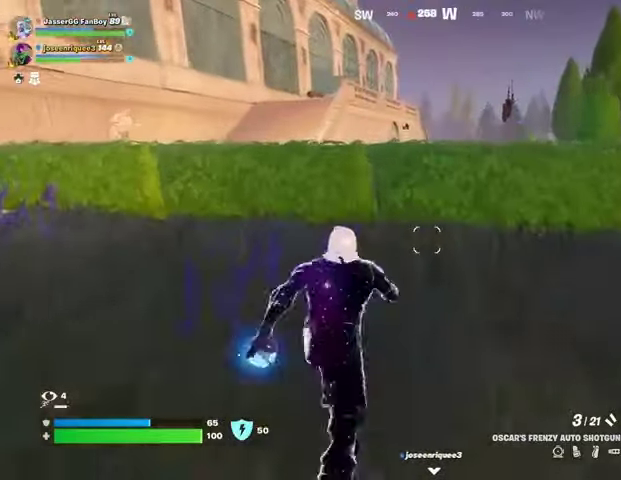
{"buttons": [], "left_stick": "center", "right_stick": "center", "events": [[400, "R1", "down"], [433, "CROSS", "down"], [467, "R1", "up"], [467, "left_stick", "center"], [500, "CROSS", "up"]]}
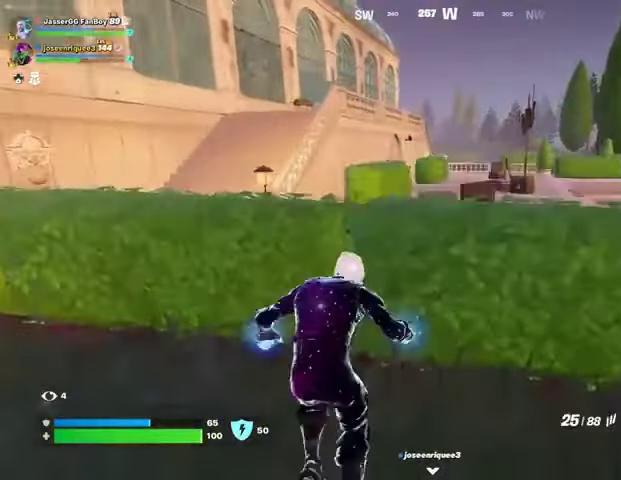
{"buttons": [], "left_stick": "up", "right_stick": "center", "events": [[100, "left_stick", "up"], [133, "right_stick", "up"], [233, "right_stick", "center"]]}
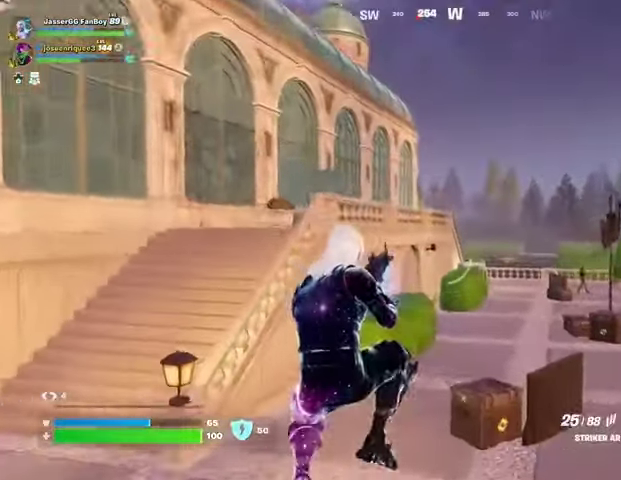
{"buttons": [], "left_stick": "up", "right_stick": "center", "events": [[133, "R2", "down"], [200, "R2", "up"], [267, "R3", "down"], [367, "R3", "up"]]}
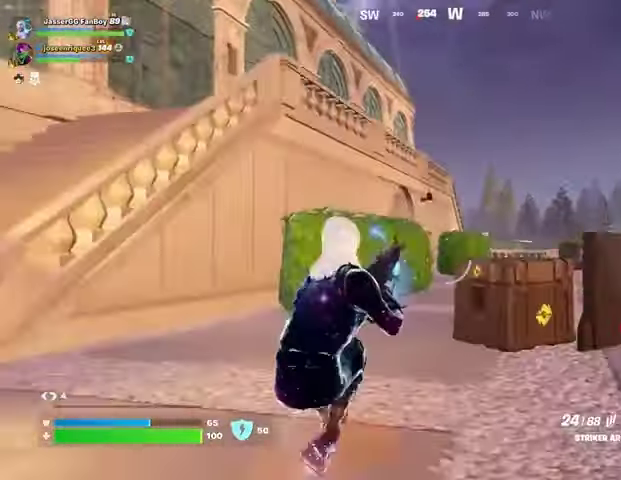
{"buttons": [], "left_stick": "up", "right_stick": "center", "events": [[200, "CROSS", "down"], [267, "CROSS", "up"]]}
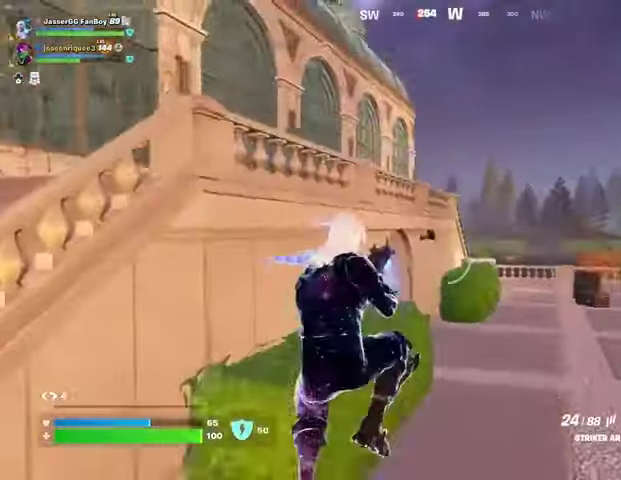
{"buttons": [], "left_stick": "up", "right_stick": "down-right", "events": [[333, "R2", "down"], [400, "R2", "up"], [400, "R3", "down"], [500, "R3", "up"], [500, "right_stick", "down-right"]]}
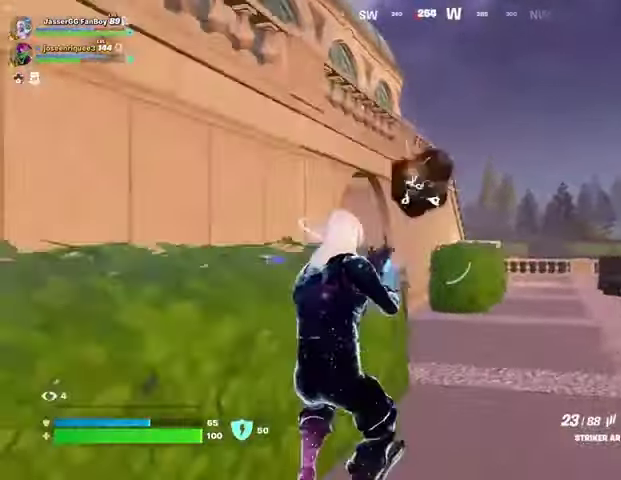
{"buttons": [], "left_stick": "up", "right_stick": "left", "events": [[200, "right_stick", "center"], [400, "right_stick", "left"]]}
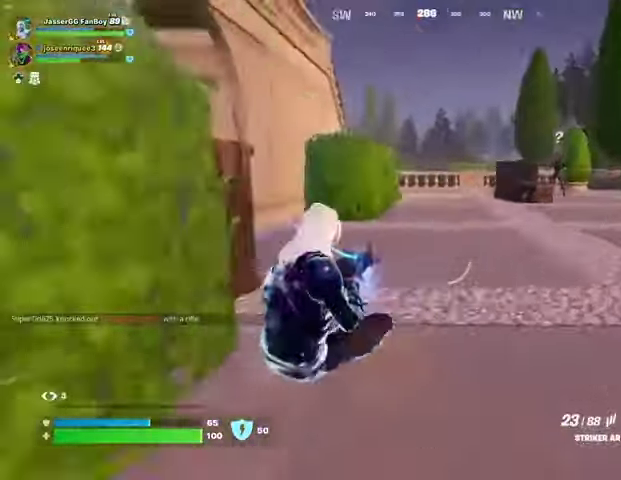
{"buttons": [], "left_stick": "up-right", "right_stick": "center", "events": [[67, "L3", "down"], [133, "L3", "up"], [167, "left_stick", "up-right"], [300, "right_stick", "center"]]}
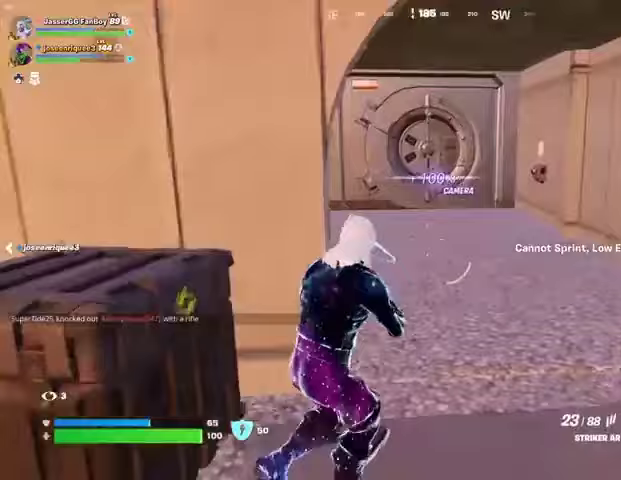
{"buttons": [], "left_stick": "up-left", "right_stick": "center", "events": [[100, "left_stick", "up"], [100, "right_stick", "right"], [200, "left_stick", "up-left"], [400, "right_stick", "center"], [433, "SQUARE", "down"], [500, "SQUARE", "up"]]}
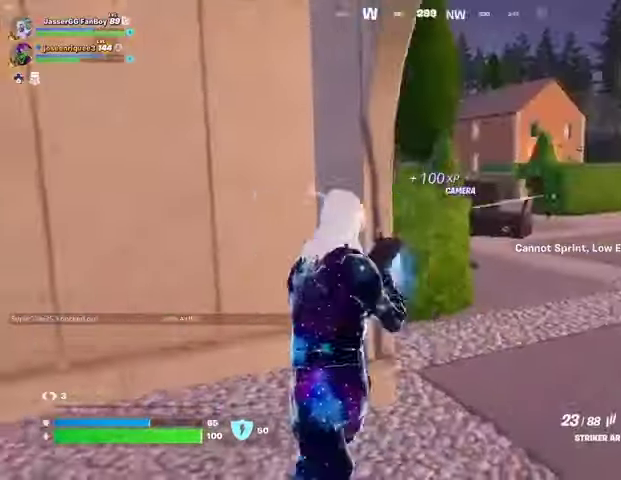
{"buttons": [], "left_stick": "down-left", "right_stick": "center", "events": [[133, "right_stick", "right"], [167, "left_stick", "down-left"], [267, "right_stick", "center"]]}
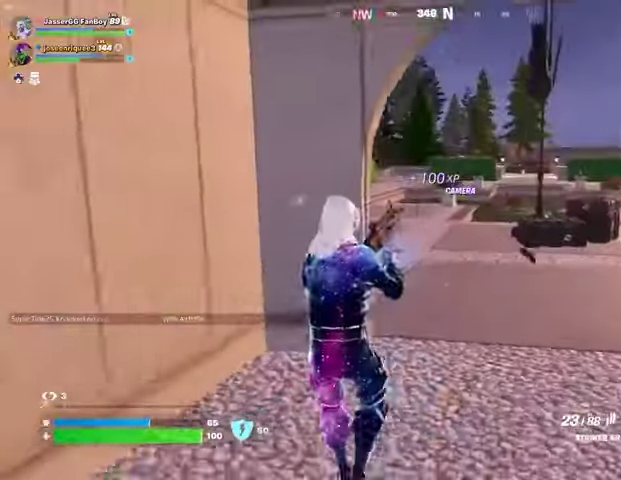
{"buttons": [], "left_stick": "up-left", "right_stick": "left", "events": [[233, "right_stick", "left"], [300, "left_stick", "left"], [500, "left_stick", "up-left"]]}
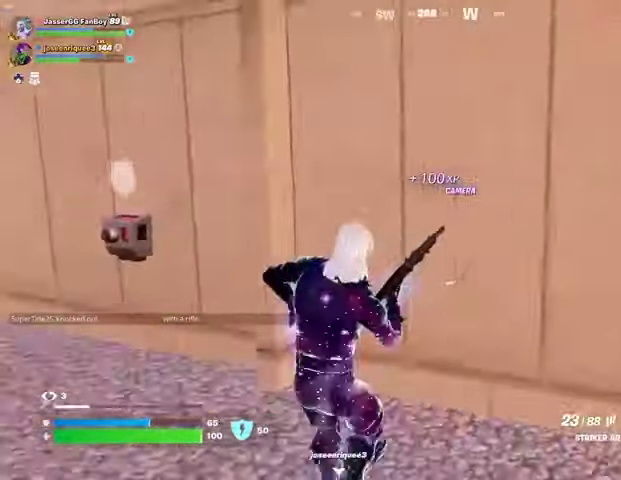
{"buttons": [], "left_stick": "left", "right_stick": "center", "events": [[33, "right_stick", "center"], [300, "left_stick", "left"]]}
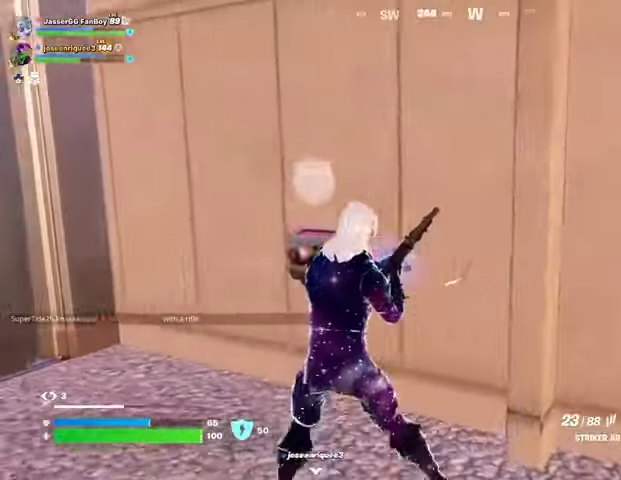
{"buttons": [], "left_stick": "center", "right_stick": "center", "events": [[133, "right_stick", "right"], [233, "left_stick", "center"], [233, "right_stick", "center"]]}
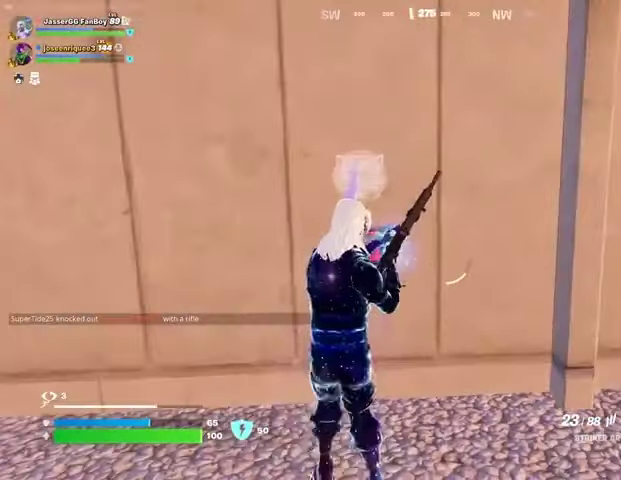
{"buttons": [], "left_stick": "center", "right_stick": "center", "events": [[233, "right_stick", "right"], [500, "right_stick", "center"]]}